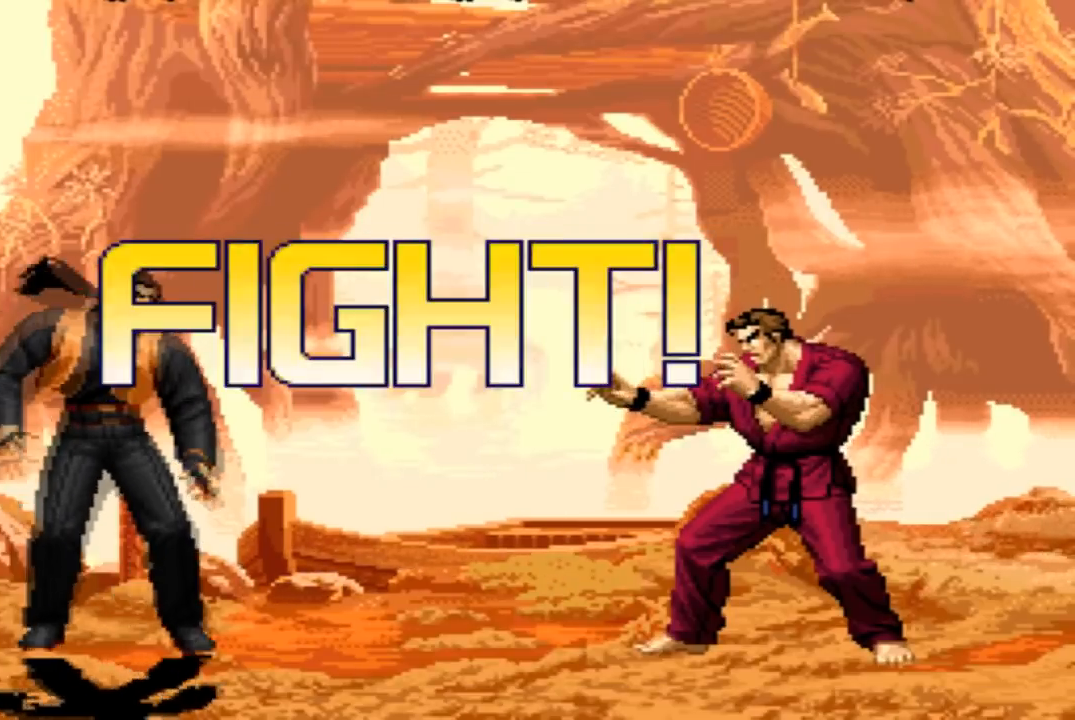
Gameplay with a controller (arcade stick); each line is a JSON object with the inputs held at the frame after it. "events" lists button and stick changes between this image and that frame as [ms after this image, input, new state], when the widget could be followed in between. Not read: L3 R3.
{"buttons": ["CROSS", "TRIANGLE"], "left_stick": "center", "events": [[33, "left_stick", "left"], [66, "left_stick", "down-right"], [233, "left_stick", "left"], [300, "CROSS", "down"], [300, "TRIANGLE", "down"], [367, "left_stick", "center"]]}
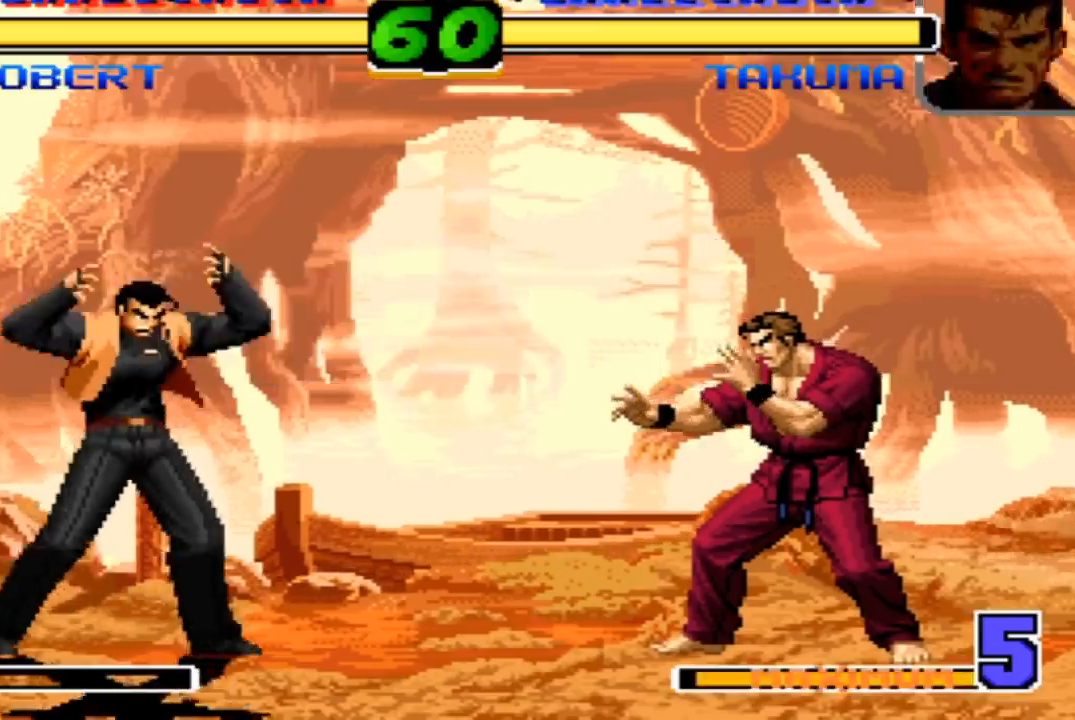
{"buttons": [], "left_stick": "center", "events": [[334, "CROSS", "up"], [334, "TRIANGLE", "up"]]}
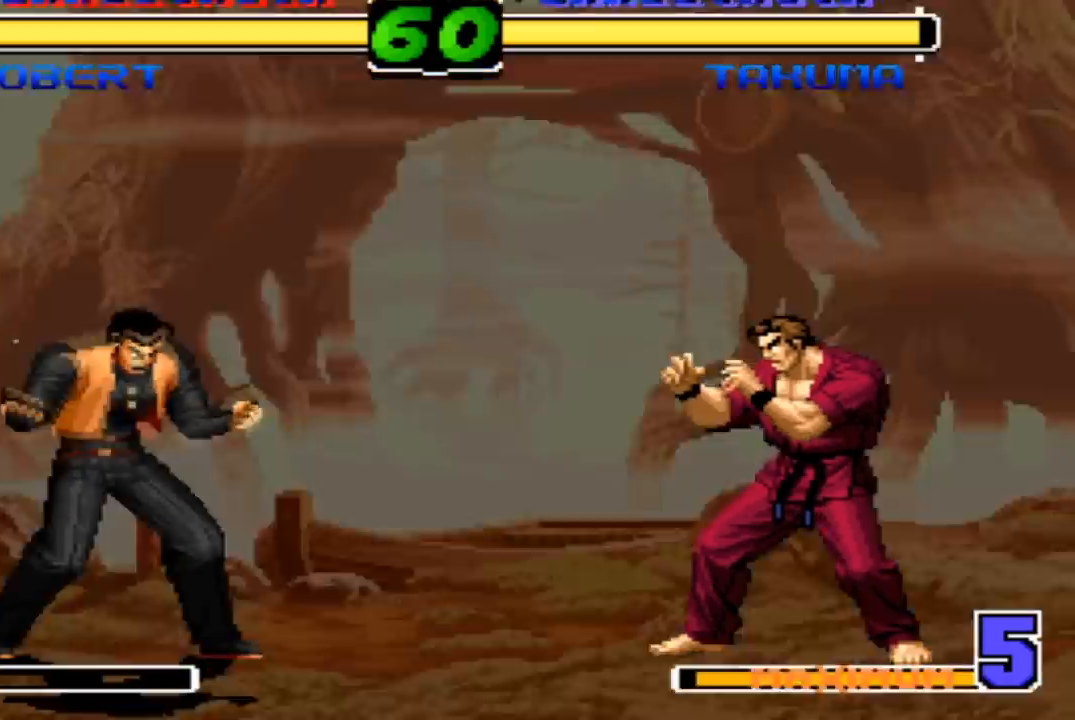
{"buttons": [], "left_stick": "left", "events": [[500, "left_stick", "left"]]}
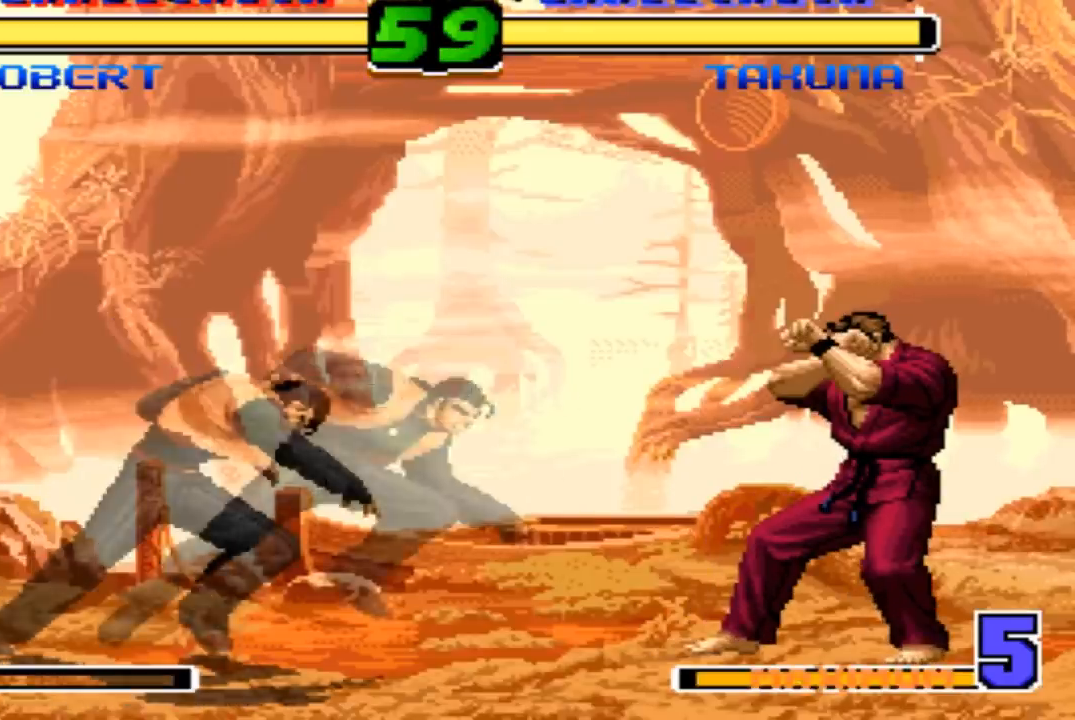
{"buttons": [], "left_stick": "left", "events": []}
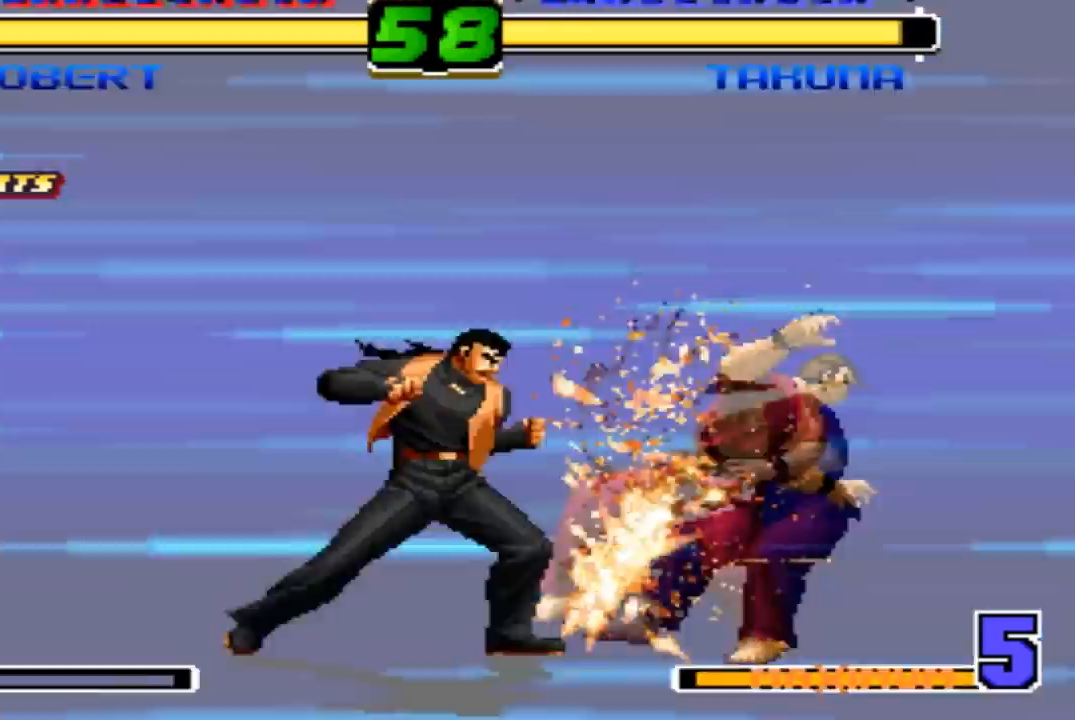
{"buttons": [], "left_stick": "center", "events": [[100, "left_stick", "center"]]}
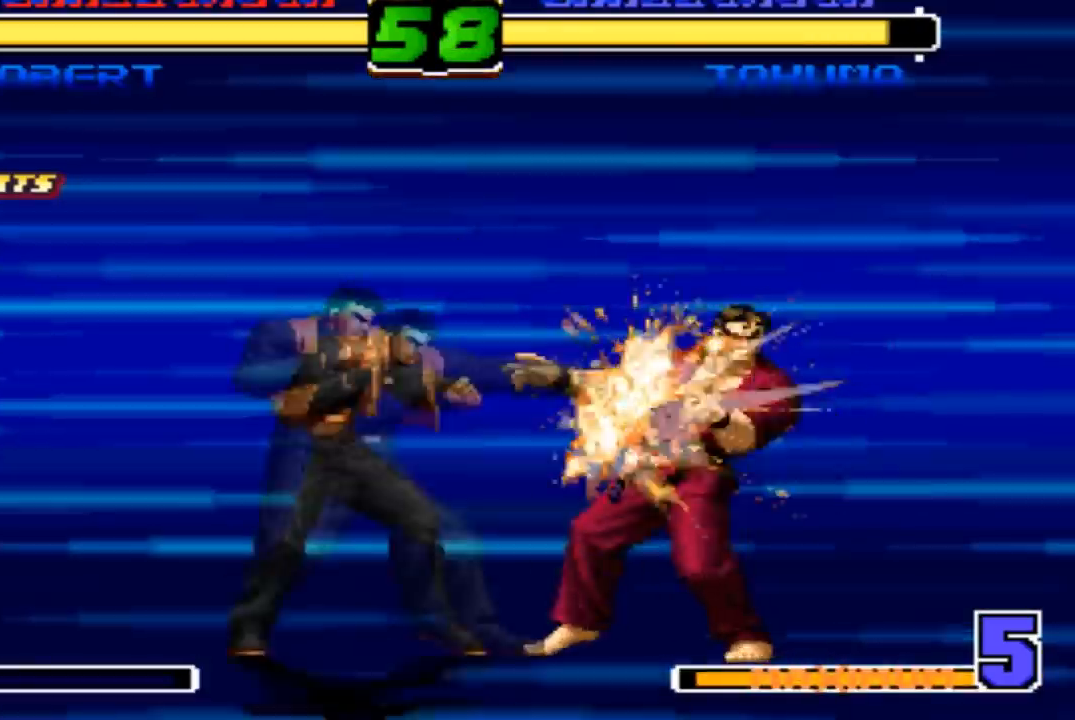
{"buttons": [], "left_stick": "center", "events": []}
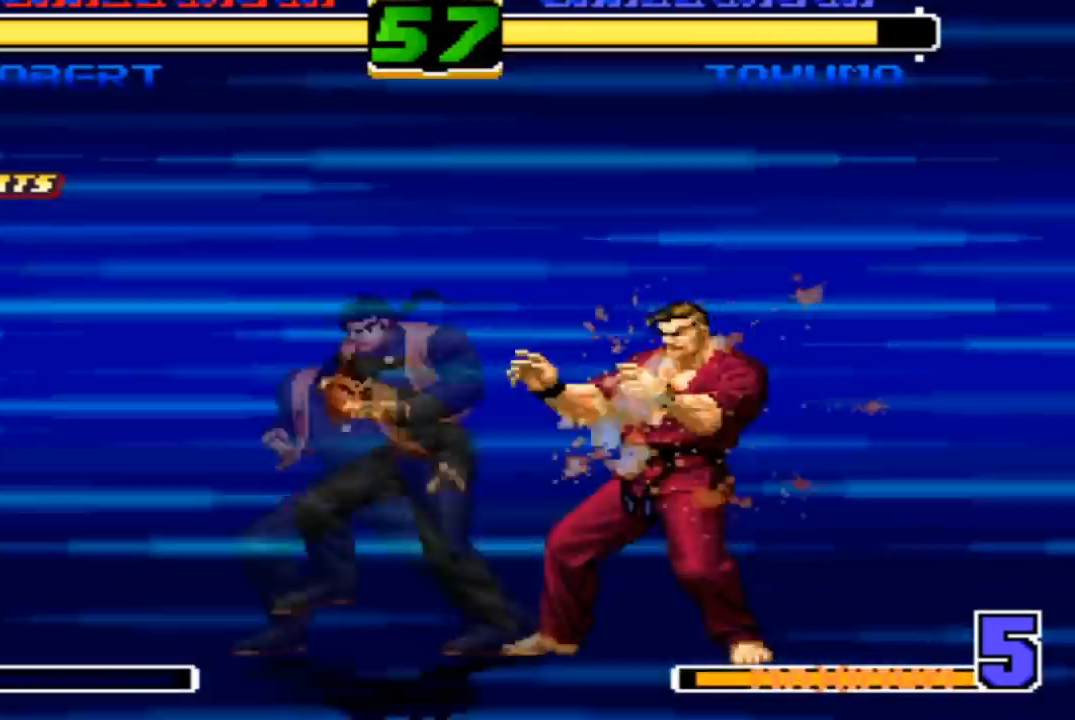
{"buttons": [], "left_stick": "center", "events": []}
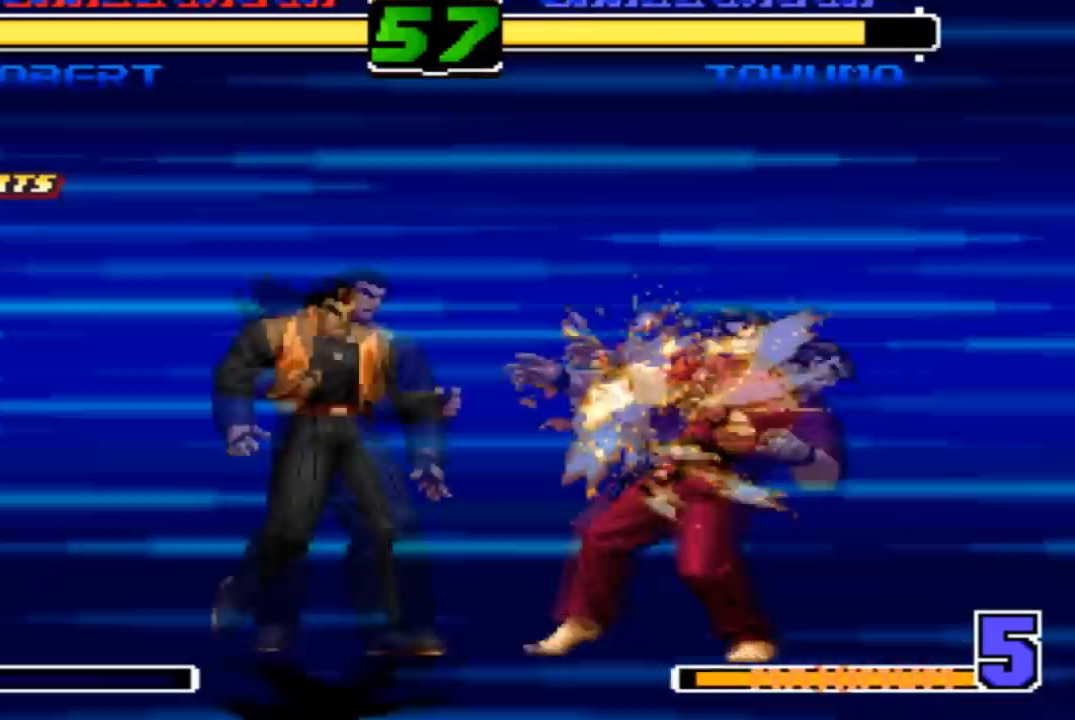
{"buttons": [], "left_stick": "center", "events": []}